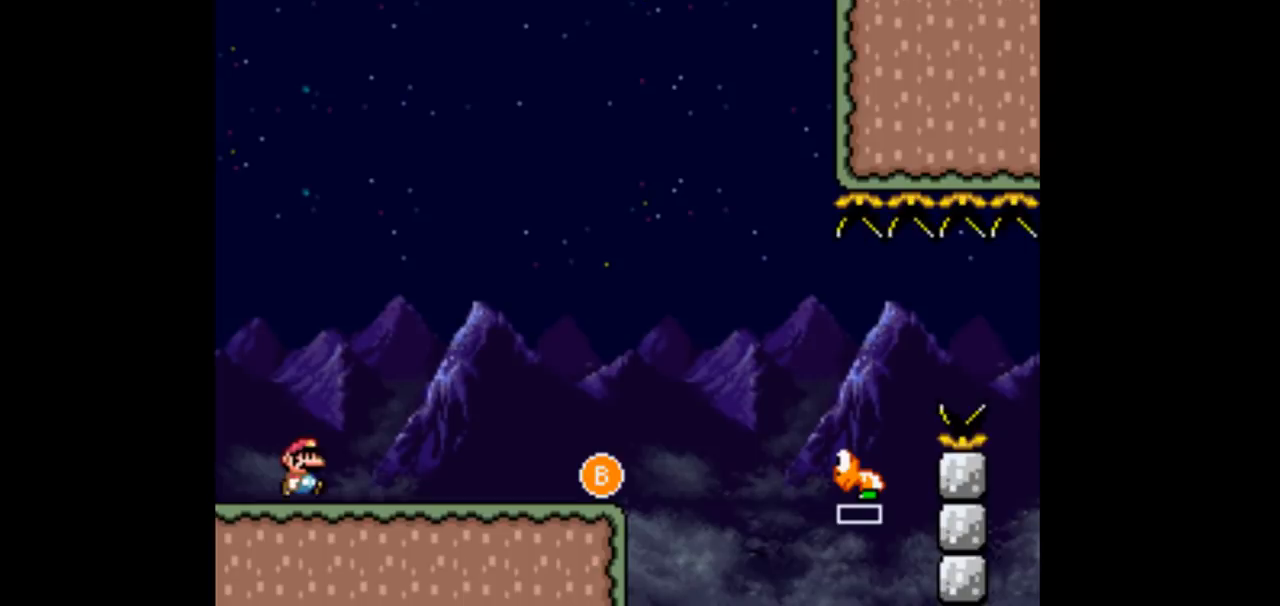
Gameplay with a controller (Nintendo layout); each line is a JSON object with the inputs held at the frame after it. "events" lists button and stick changes between this image and that frame as [ms after this image, input, new state], when the widget could be followed in between. Not read: DPAD_DOWN L3 R1 R3 Y.
{"buttons": ["DPAD_RIGHT"], "events": []}
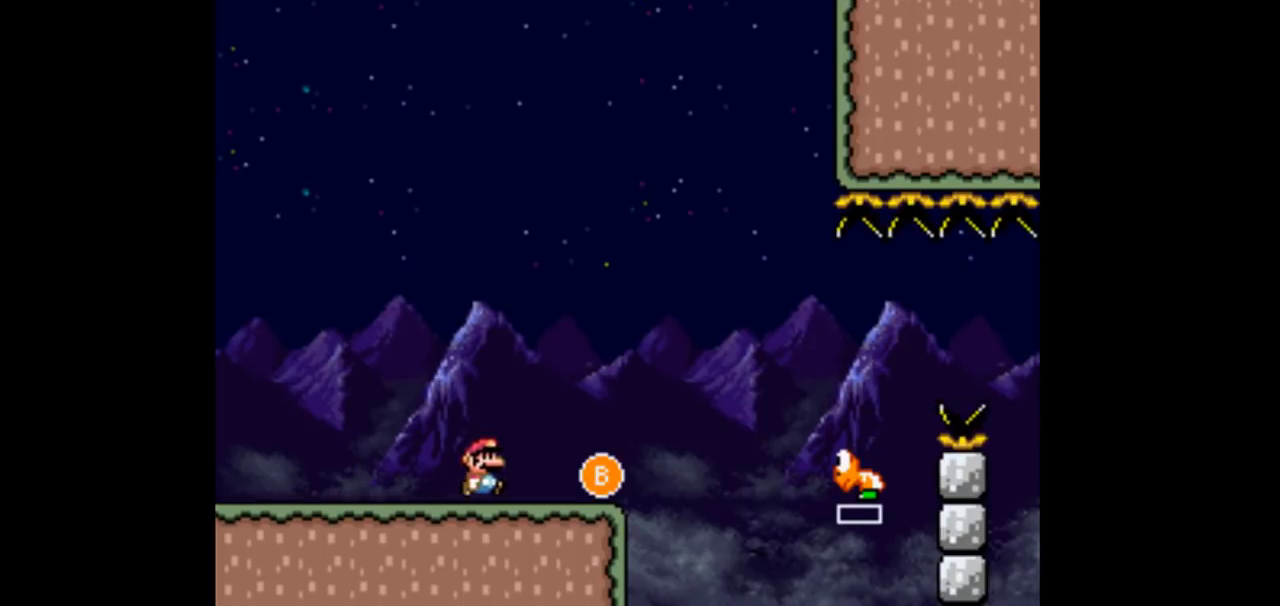
{"buttons": [], "events": [[133, "DPAD_LEFT", "down"], [133, "DPAD_RIGHT", "up"], [300, "DPAD_LEFT", "up"], [300, "DPAD_RIGHT", "down"], [400, "DPAD_RIGHT", "up"]]}
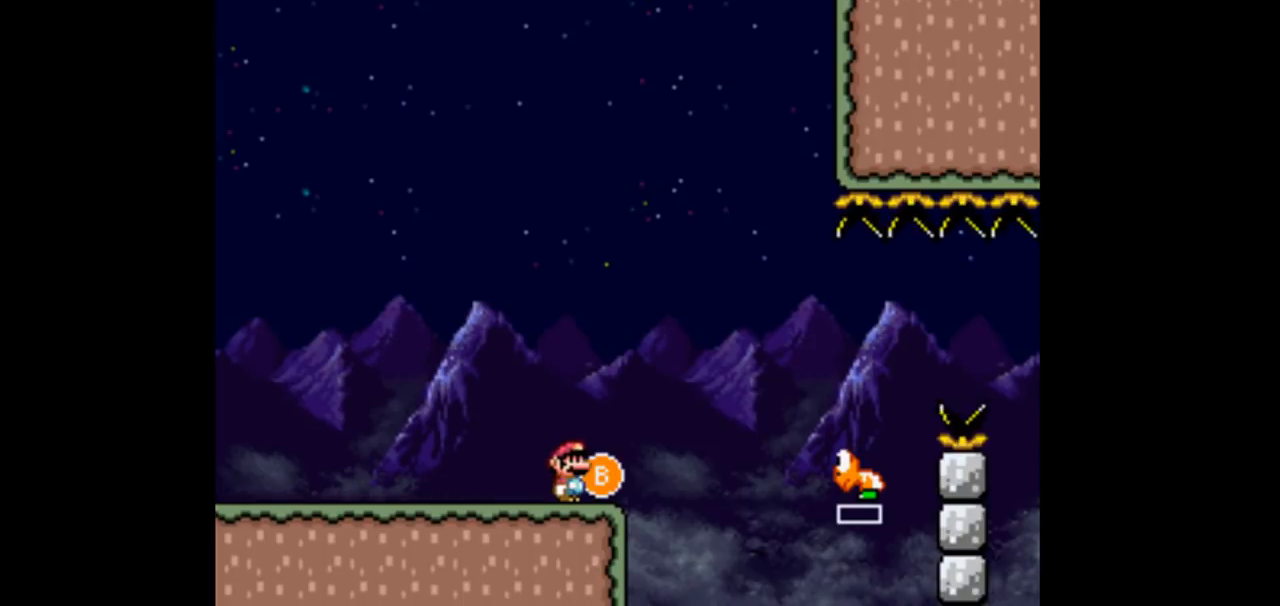
{"buttons": ["B", "DPAD_RIGHT"], "events": [[200, "B", "down"], [200, "DPAD_RIGHT", "down"]]}
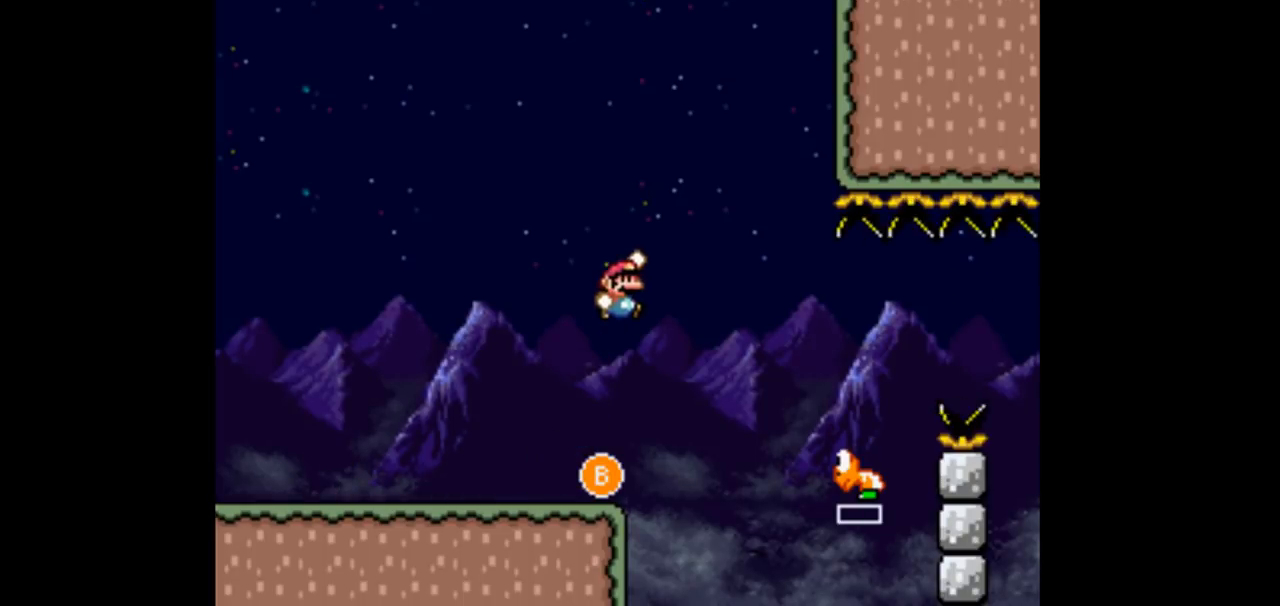
{"buttons": ["B", "DPAD_RIGHT"], "events": [[300, "DPAD_RIGHT", "up"], [467, "DPAD_RIGHT", "down"]]}